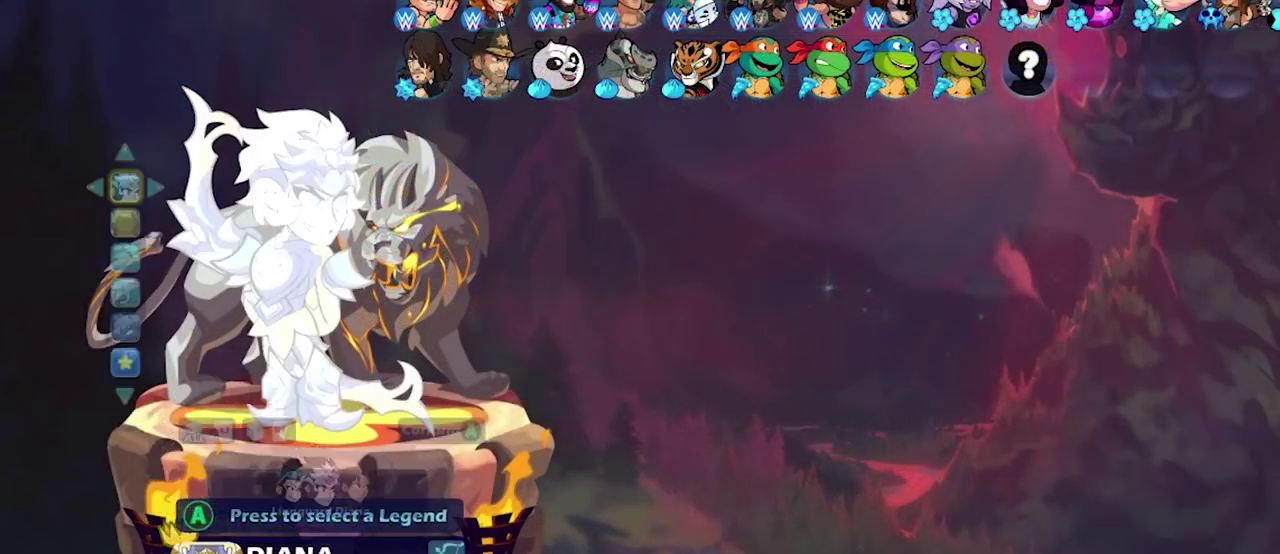
Gameplay with a controller (PlayStation layout); each line is a JSON object with the inputs held at the frame after it (dt_ms = milliseconds from this image to that frame). "events" lists button and stick changes between this image and that frame as [ms after this image, input, new state], when the widget could be followed in between. Not read: CROSS L1 L2 L3 R1 R2 R3 left_stick.
{"dt_ms": 500, "buttons": [], "right_stick": "center", "events": [[17, "right_stick", "center"]]}
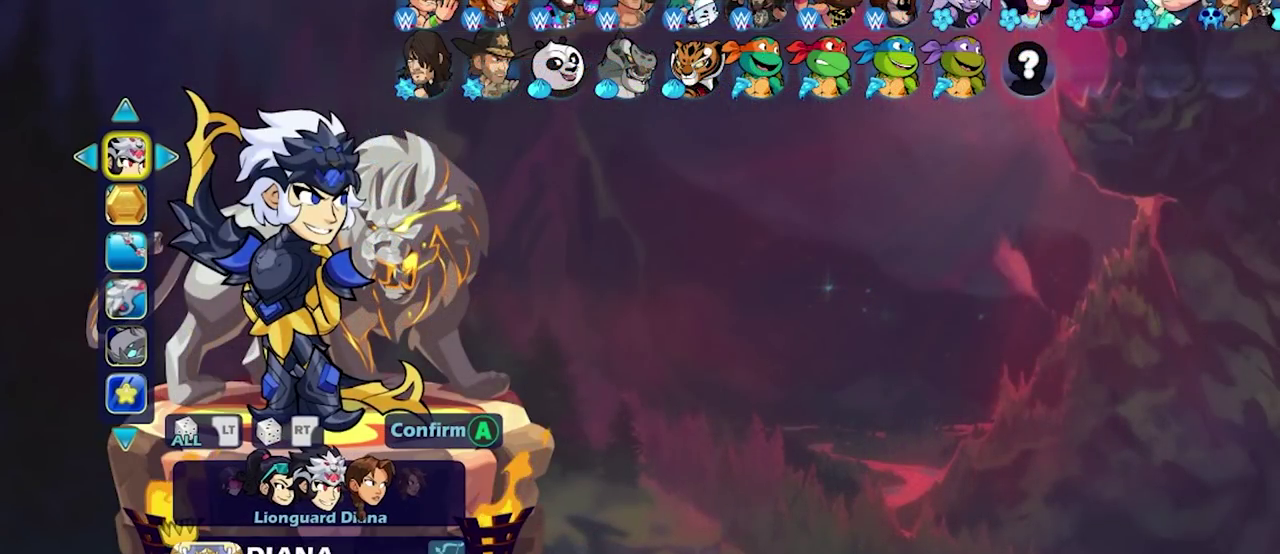
{"dt_ms": 500, "buttons": ["DPAD_DOWN"], "right_stick": "center", "events": [[483, "DPAD_DOWN", "down"]]}
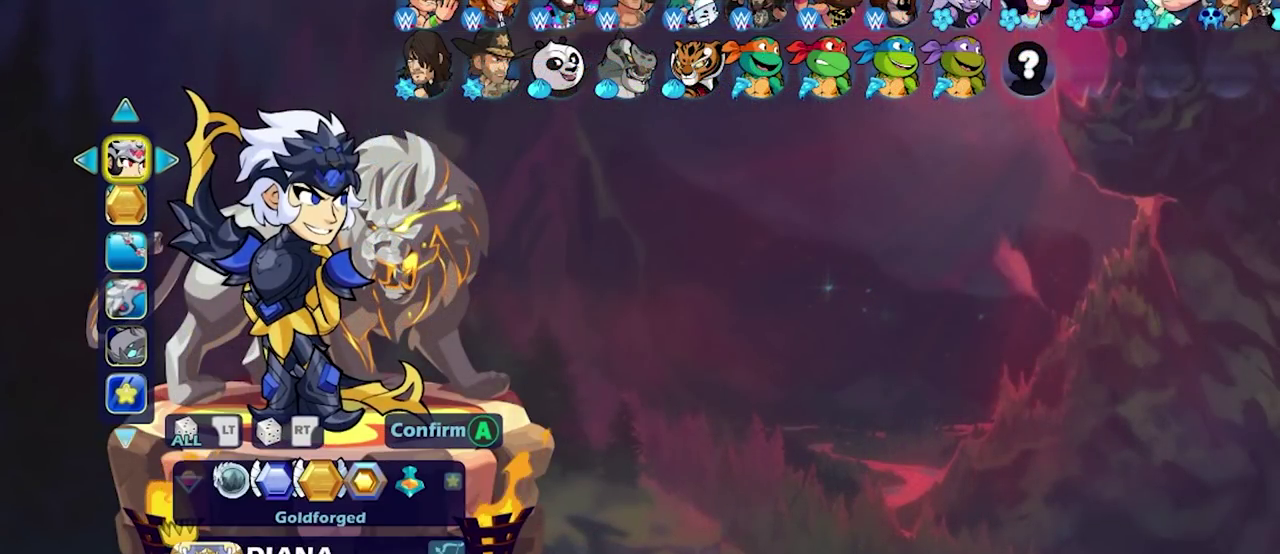
{"dt_ms": 500, "buttons": ["DPAD_DOWN"], "right_stick": "center", "events": [[117, "DPAD_DOWN", "up"], [450, "DPAD_DOWN", "down"]]}
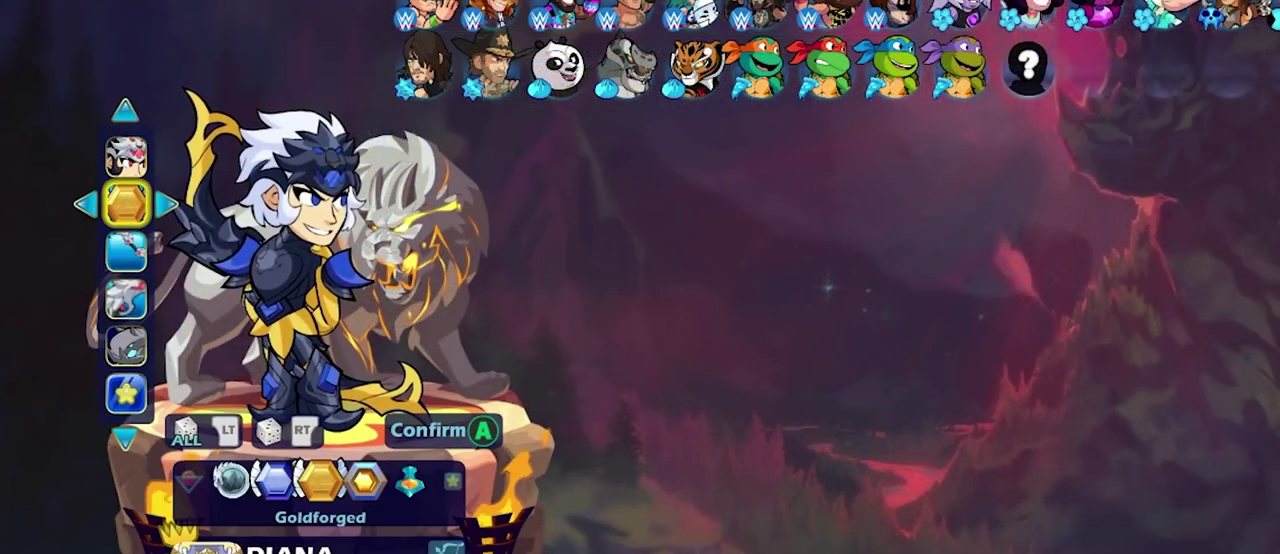
{"dt_ms": 500, "buttons": [], "right_stick": "center", "events": [[67, "DPAD_DOWN", "up"]]}
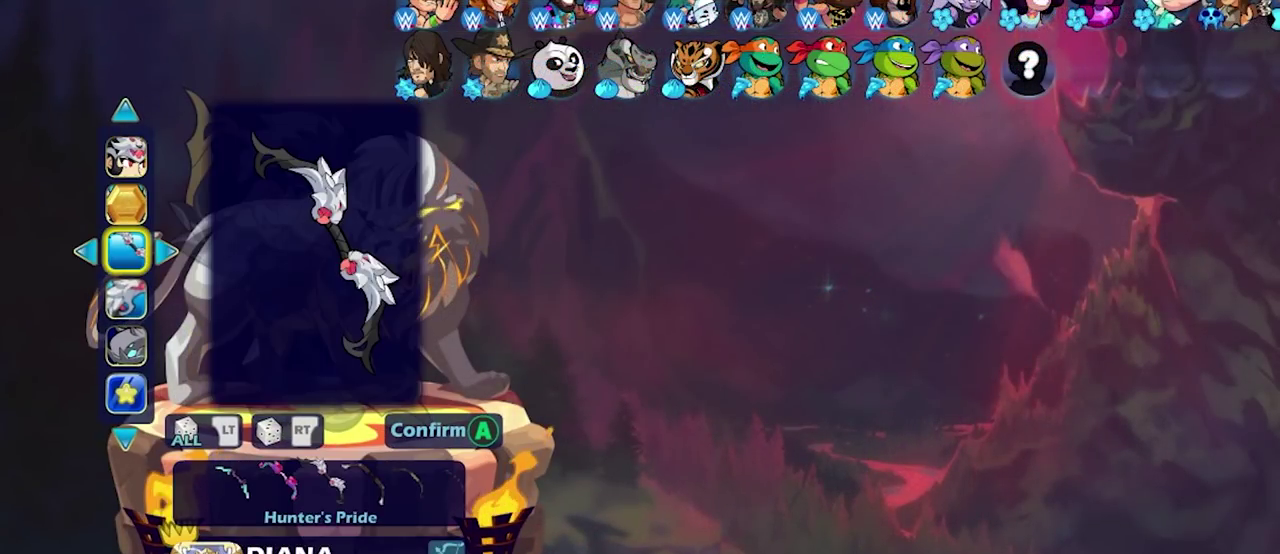
{"dt_ms": 500, "buttons": ["DPAD_RIGHT"], "right_stick": "center", "events": [[417, "DPAD_RIGHT", "down"]]}
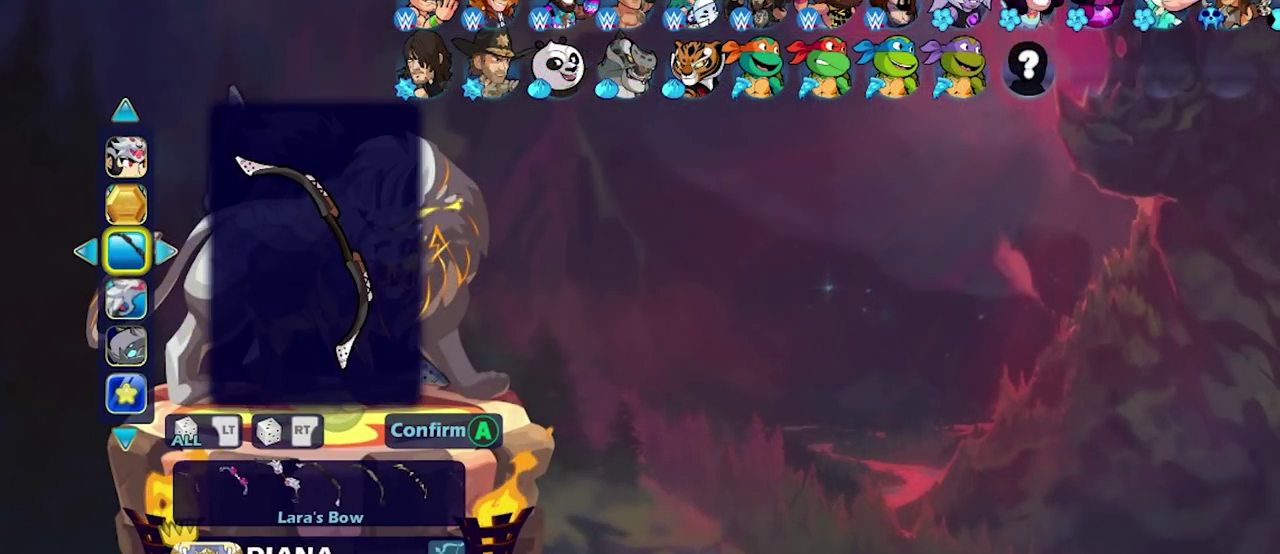
{"dt_ms": 500, "buttons": ["DPAD_RIGHT"], "right_stick": "center", "events": [[33, "DPAD_RIGHT", "up"], [133, "DPAD_RIGHT", "down"], [200, "DPAD_RIGHT", "up"], [317, "DPAD_RIGHT", "down"], [400, "DPAD_RIGHT", "up"], [500, "DPAD_RIGHT", "down"]]}
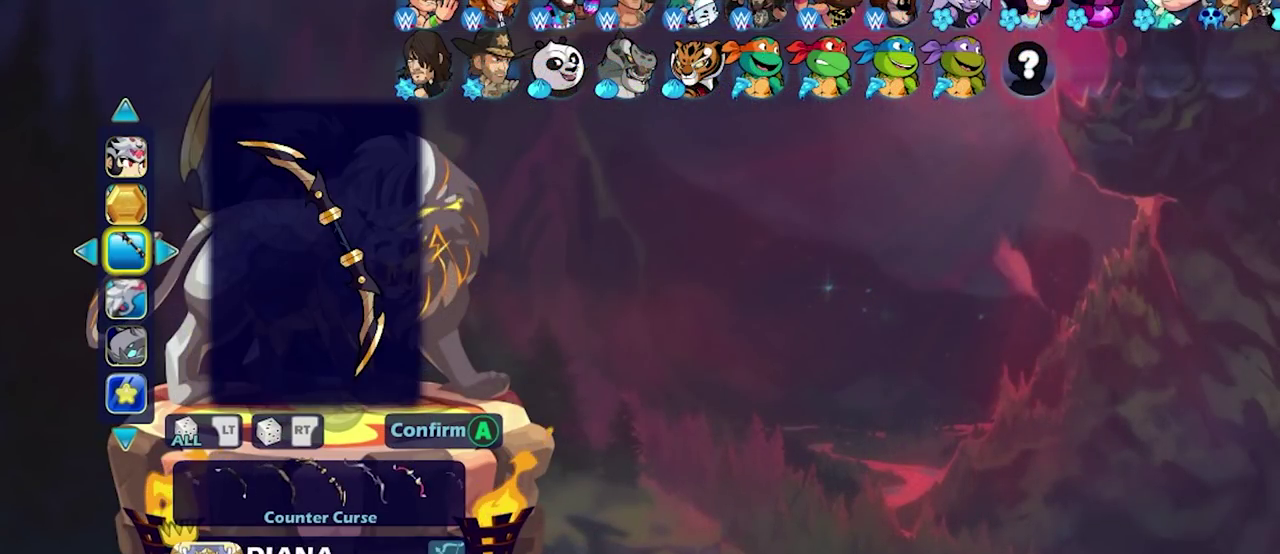
{"dt_ms": 700, "buttons": ["DPAD_RIGHT"], "right_stick": "center", "events": [[100, "DPAD_RIGHT", "up"], [217, "DPAD_RIGHT", "down"], [317, "DPAD_RIGHT", "up"], [417, "DPAD_RIGHT", "down"], [500, "DPAD_RIGHT", "up"], [650, "DPAD_RIGHT", "down"]]}
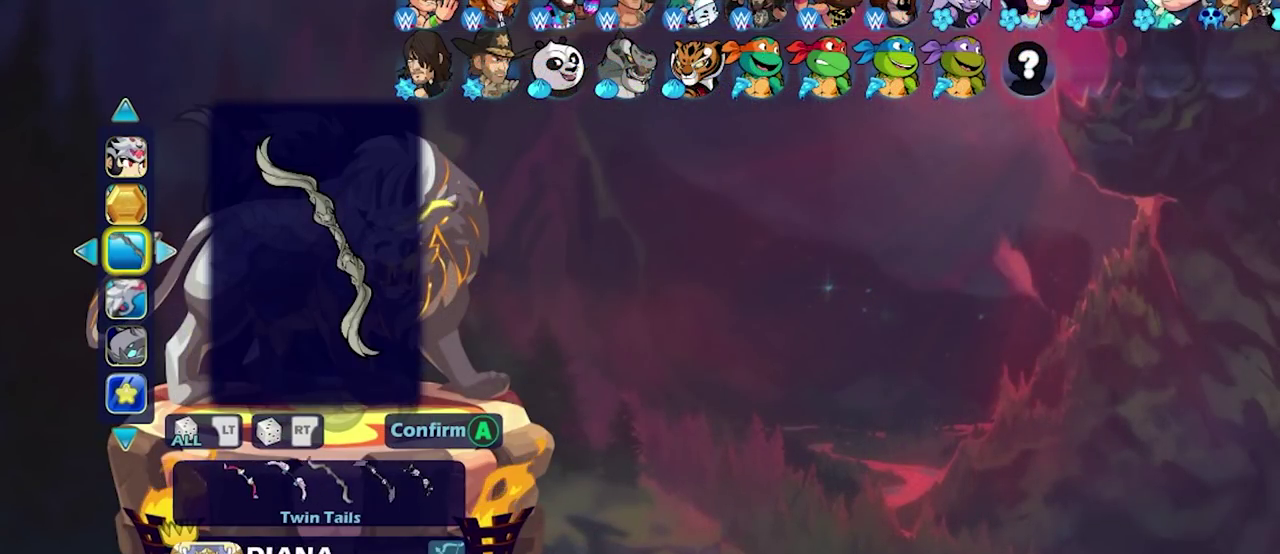
{"dt_ms": 300, "buttons": [], "right_stick": "center", "events": [[67, "DPAD_RIGHT", "up"], [150, "DPAD_RIGHT", "down"], [250, "DPAD_RIGHT", "up"]]}
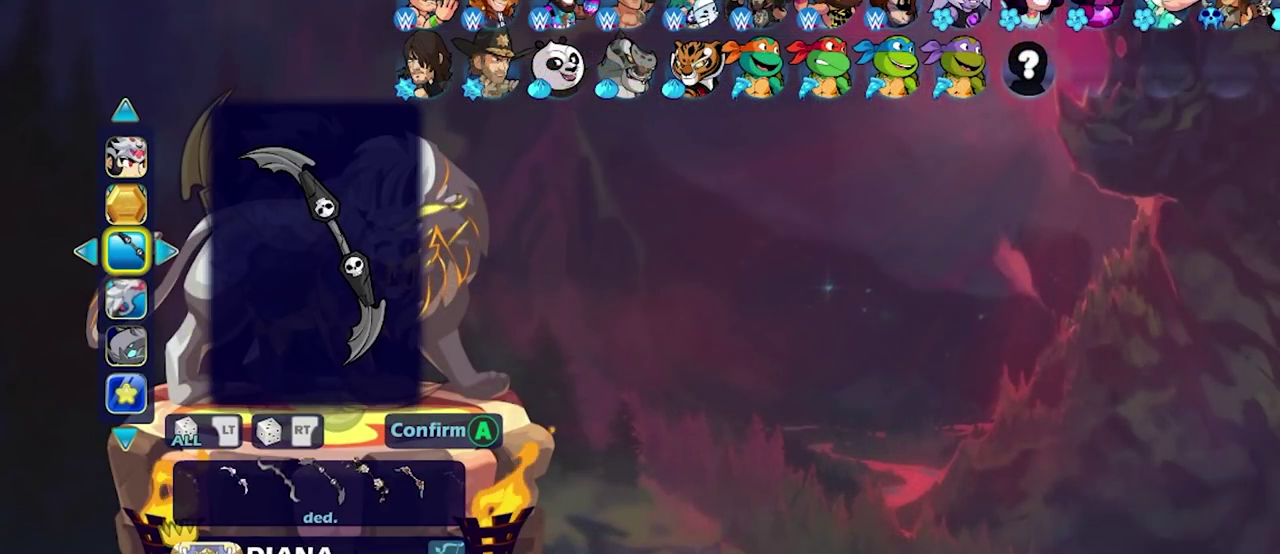
{"dt_ms": 600, "buttons": ["DPAD_RIGHT"], "right_stick": "center", "events": [[33, "DPAD_RIGHT", "down"], [133, "DPAD_RIGHT", "up"], [550, "DPAD_RIGHT", "down"]]}
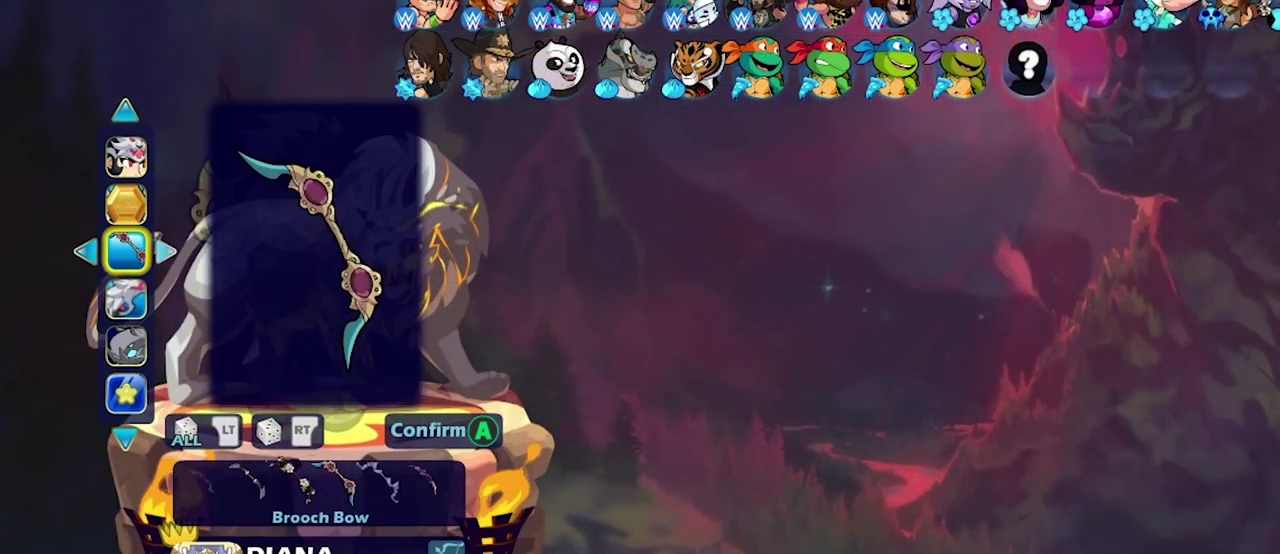
{"dt_ms": 400, "buttons": [], "right_stick": "center", "events": [[50, "DPAD_RIGHT", "up"], [133, "DPAD_RIGHT", "down"], [383, "DPAD_RIGHT", "up"]]}
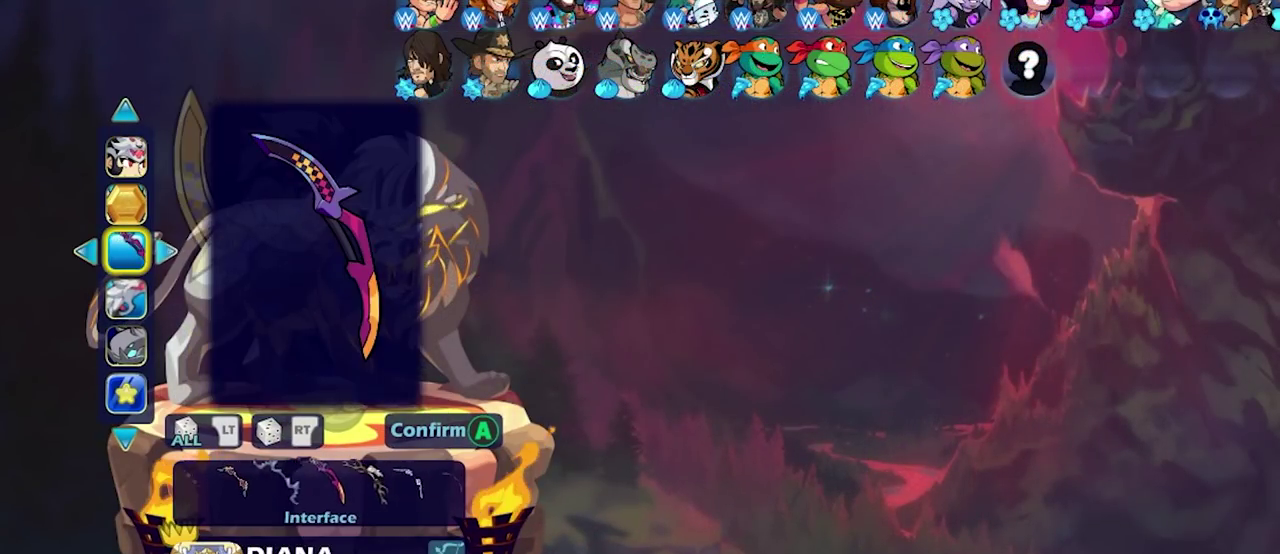
{"dt_ms": 700, "buttons": ["DPAD_RIGHT"], "right_stick": "center", "events": [[67, "DPAD_RIGHT", "down"], [133, "DPAD_RIGHT", "up"], [650, "DPAD_RIGHT", "down"]]}
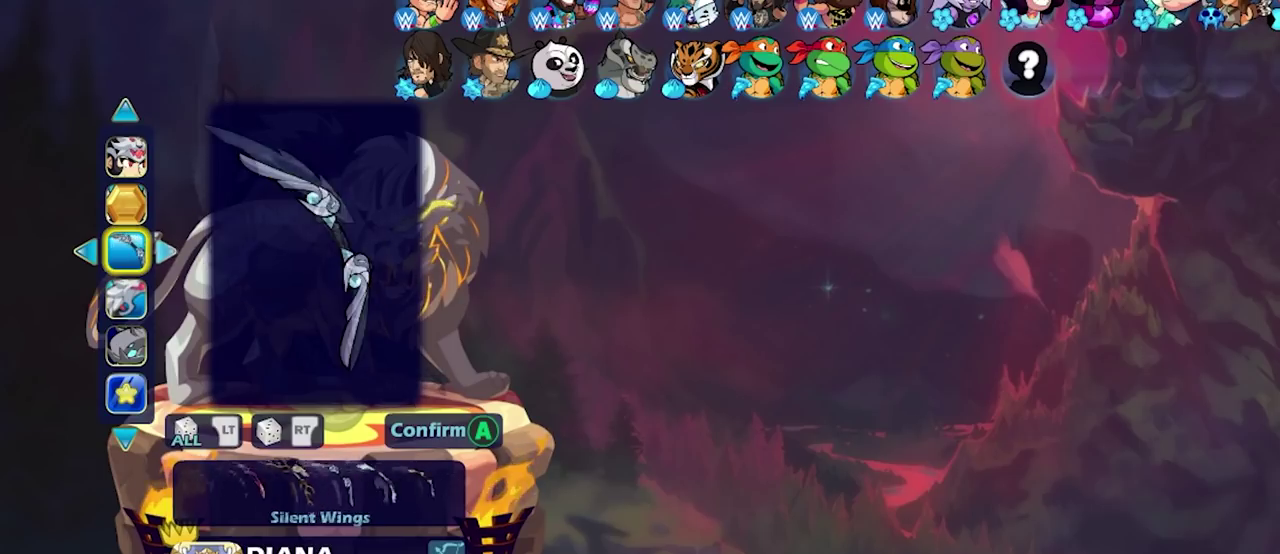
{"dt_ms": 300, "buttons": [], "right_stick": "center", "events": [[67, "DPAD_RIGHT", "up"], [117, "DPAD_RIGHT", "down"], [217, "DPAD_RIGHT", "up"]]}